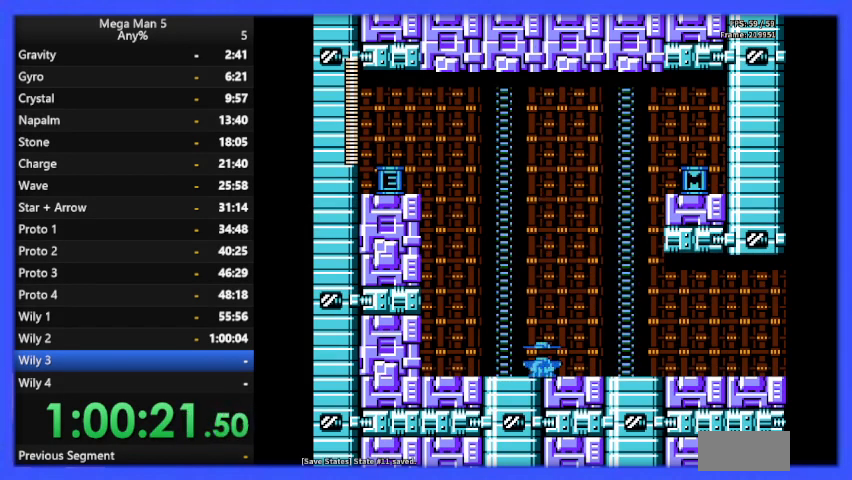
Gameplay with a controller (Nintendo layout); each line is a JSON object with the inputs held at the frame after it. "events" lists button and stick changes between this image and that frame as [ms after this image, input, new state], when the widget could be followed in between. Not read: L3 R3.
{"buttons": ["DPAD_RIGHT"], "events": [[100, "DPAD_RIGHT", "down"], [267, "DPAD_RIGHT", "up"], [333, "DPAD_LEFT", "down"], [400, "DPAD_LEFT", "up"], [500, "DPAD_RIGHT", "down"]]}
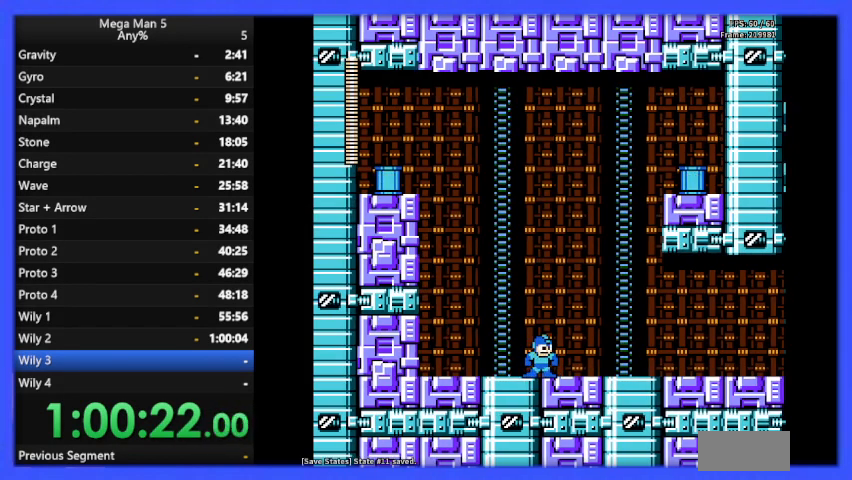
{"buttons": [], "events": [[133, "DPAD_RIGHT", "up"], [133, "START", "down"], [300, "START", "up"]]}
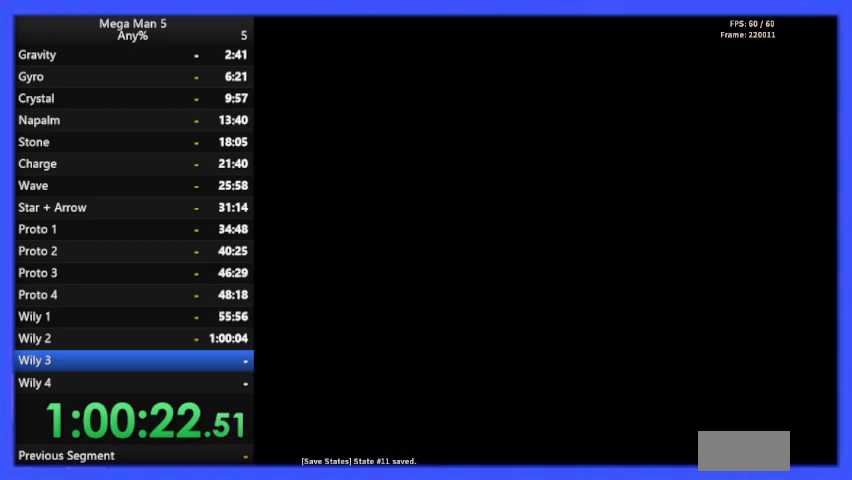
{"buttons": ["DPAD_RIGHT"], "events": [[233, "DPAD_DOWN", "down"], [333, "DPAD_DOWN", "up"], [467, "DPAD_RIGHT", "down"]]}
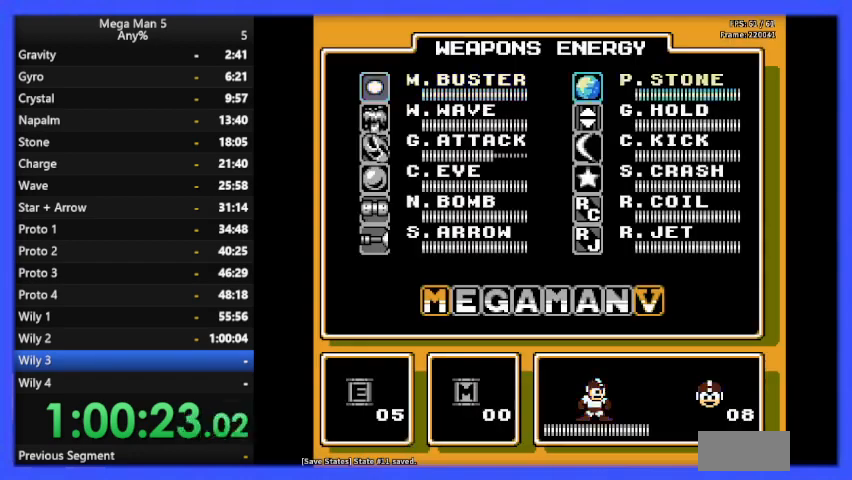
{"buttons": [], "events": [[33, "DPAD_RIGHT", "up"], [167, "DPAD_DOWN", "down"], [267, "DPAD_DOWN", "up"], [367, "DPAD_DOWN", "down"], [467, "DPAD_DOWN", "up"]]}
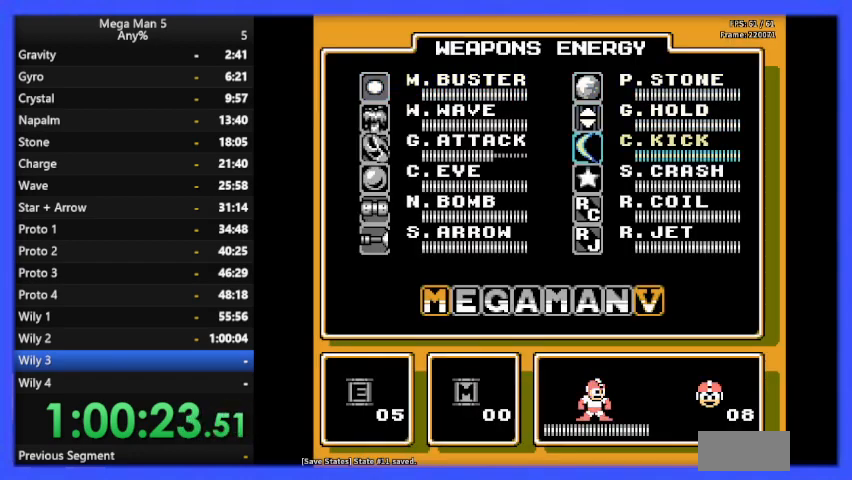
{"buttons": [], "events": [[67, "DPAD_DOWN", "down"], [167, "DPAD_DOWN", "up"], [267, "DPAD_DOWN", "down"], [367, "DPAD_DOWN", "up"]]}
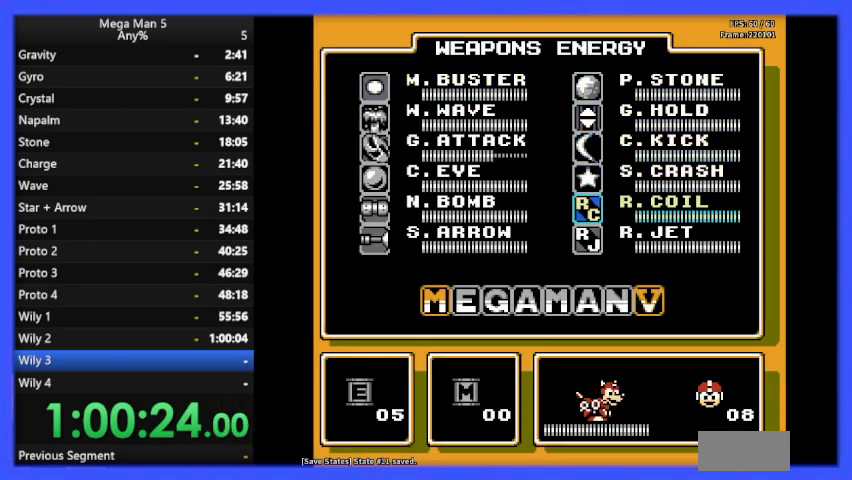
{"buttons": [], "events": [[67, "START", "down"], [200, "START", "up"], [400, "DPAD_RIGHT", "down"], [500, "DPAD_RIGHT", "up"]]}
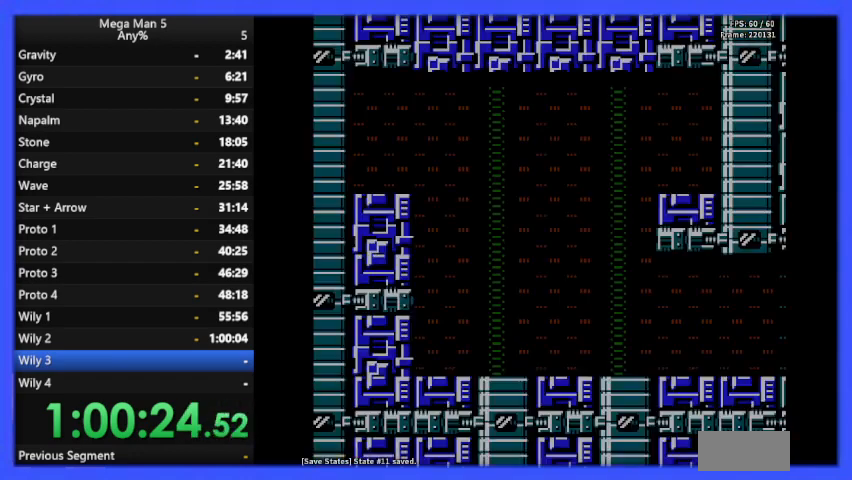
{"buttons": ["B"], "events": [[200, "DPAD_RIGHT", "down"], [467, "B", "down"], [500, "DPAD_RIGHT", "up"]]}
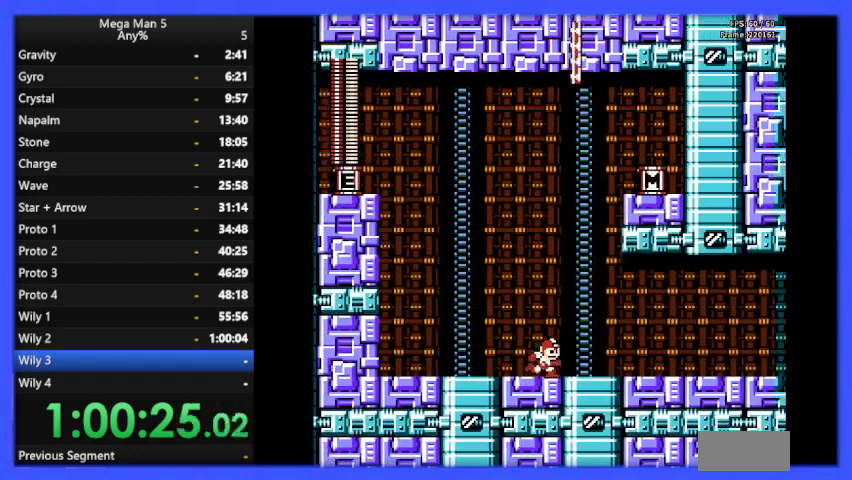
{"buttons": ["DPAD_RIGHT"], "events": [[33, "B", "up"], [200, "A", "down"], [400, "DPAD_RIGHT", "down"], [467, "A", "up"]]}
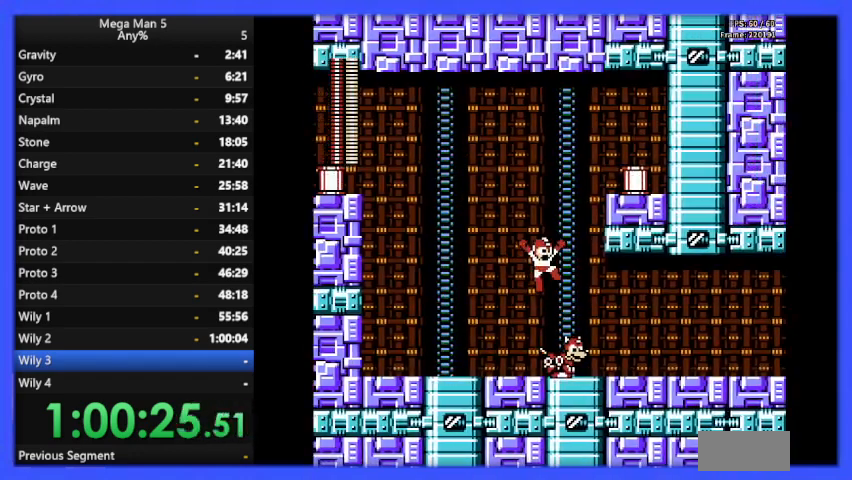
{"buttons": [], "events": [[133, "DPAD_RIGHT", "up"]]}
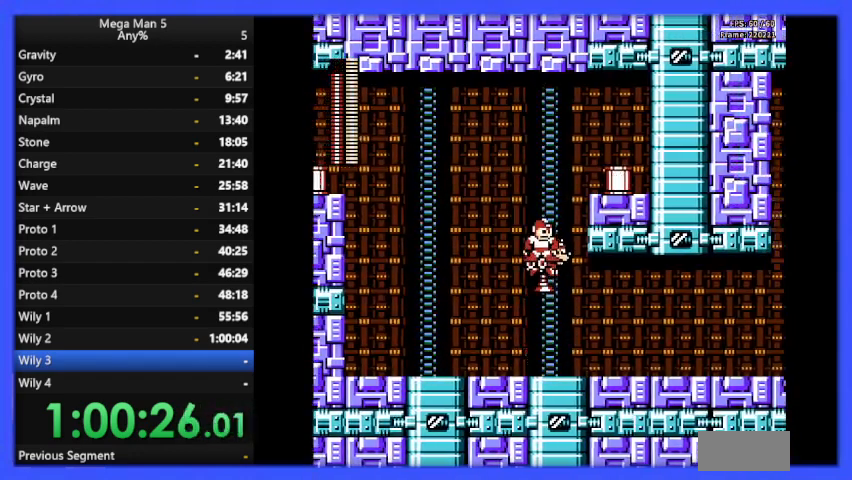
{"buttons": ["DPAD_RIGHT"], "events": [[33, "DPAD_RIGHT", "down"], [67, "A", "down"], [333, "A", "up"]]}
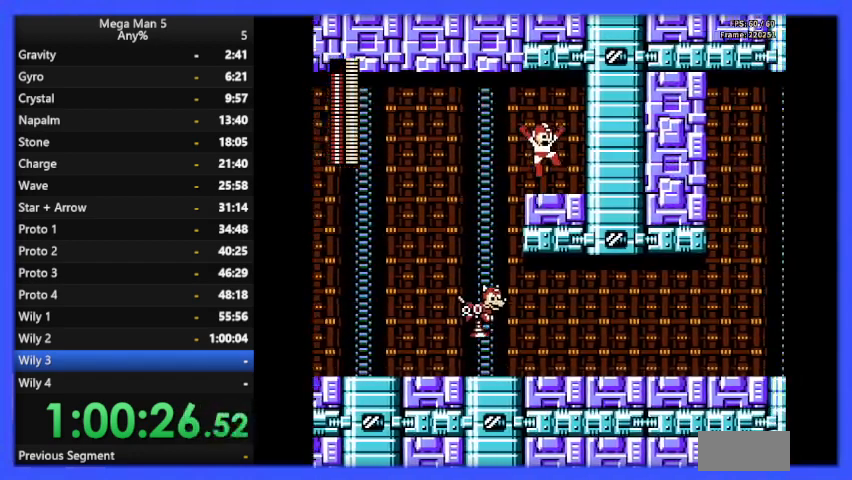
{"buttons": ["DPAD_LEFT"], "events": [[67, "DPAD_RIGHT", "up"], [200, "DPAD_LEFT", "down"], [333, "A", "down"], [467, "A", "up"]]}
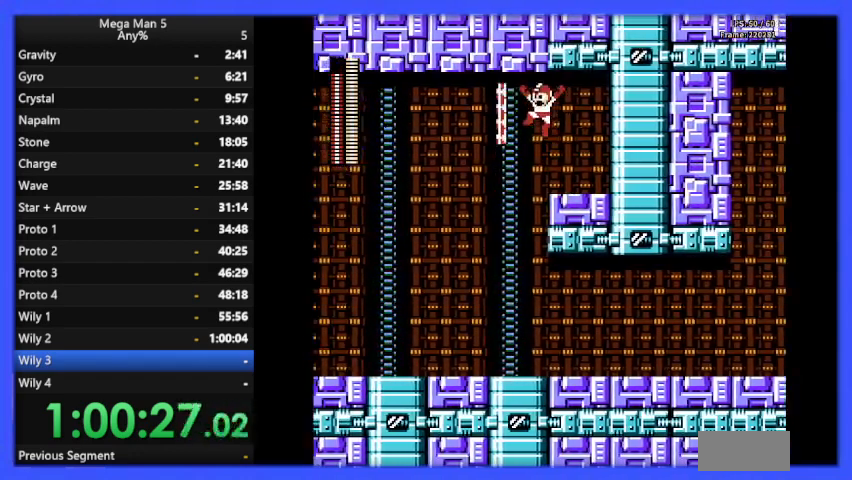
{"buttons": ["DPAD_LEFT"], "events": []}
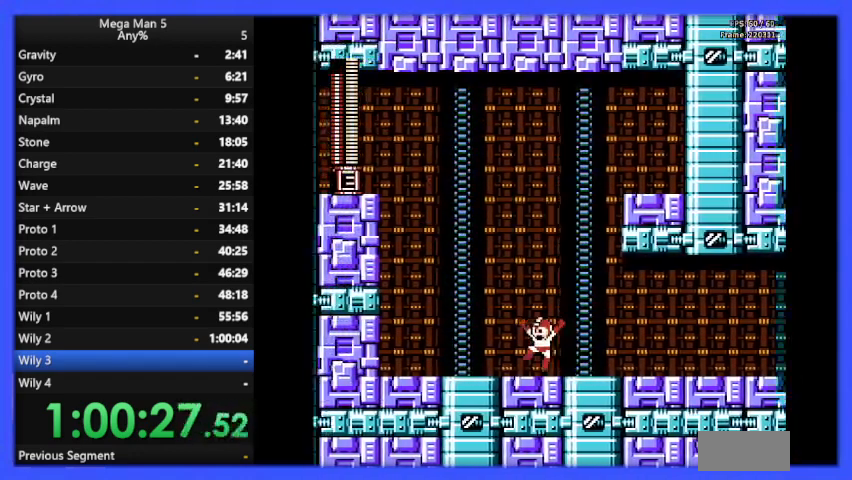
{"buttons": ["B"], "events": [[433, "DPAD_LEFT", "up"], [500, "B", "down"]]}
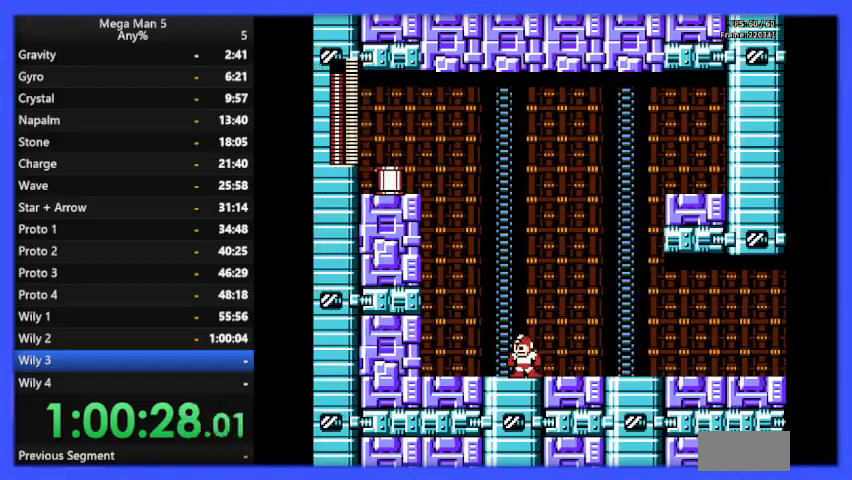
{"buttons": ["DPAD_LEFT"], "events": [[100, "B", "up"], [267, "A", "down"], [400, "DPAD_LEFT", "down"], [433, "A", "up"]]}
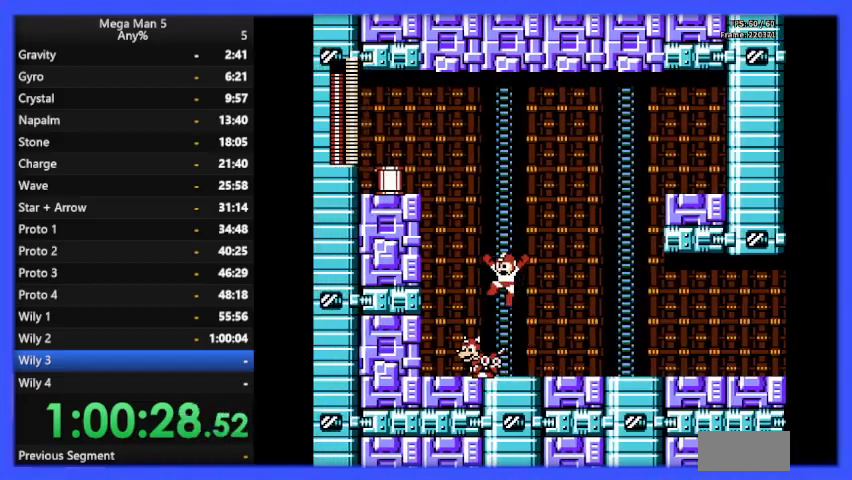
{"buttons": ["A", "DPAD_LEFT"], "events": [[167, "DPAD_LEFT", "up"], [333, "DPAD_LEFT", "down"], [433, "A", "down"]]}
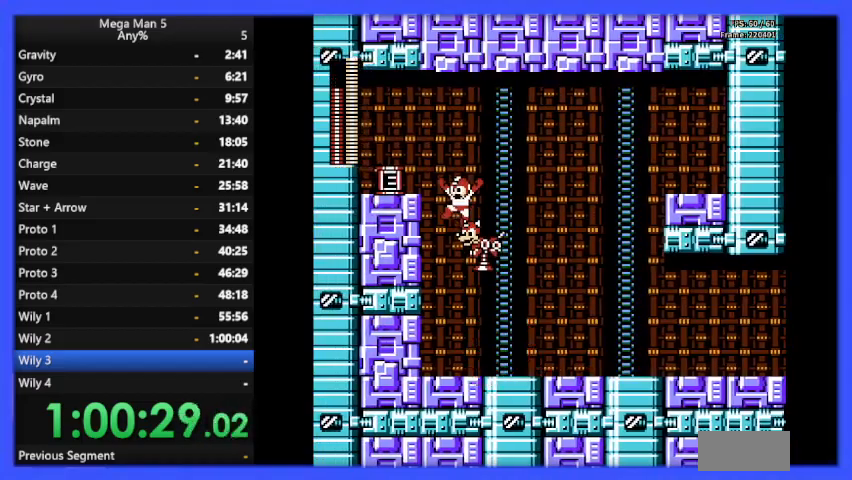
{"buttons": ["DPAD_RIGHT"], "events": [[167, "A", "up"], [367, "DPAD_LEFT", "up"], [467, "DPAD_RIGHT", "down"]]}
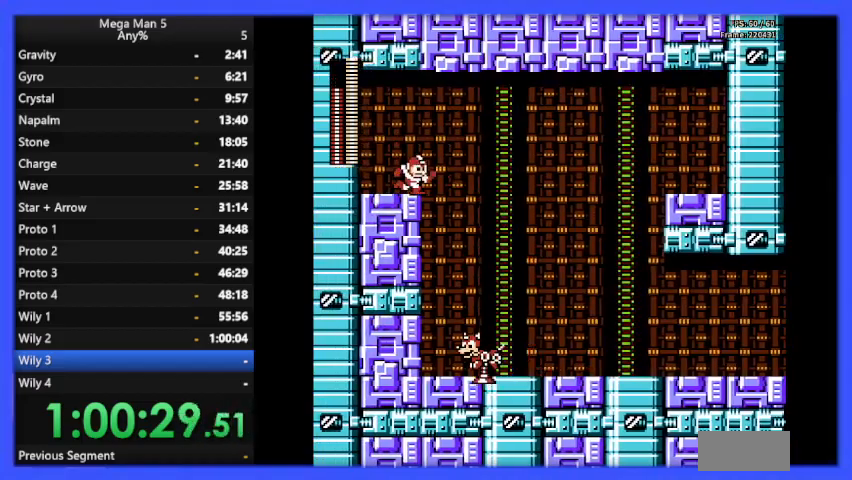
{"buttons": ["DPAD_RIGHT"], "events": [[33, "A", "down"], [67, "DPAD_DOWN", "down"], [133, "A", "up"], [167, "DPAD_DOWN", "up"]]}
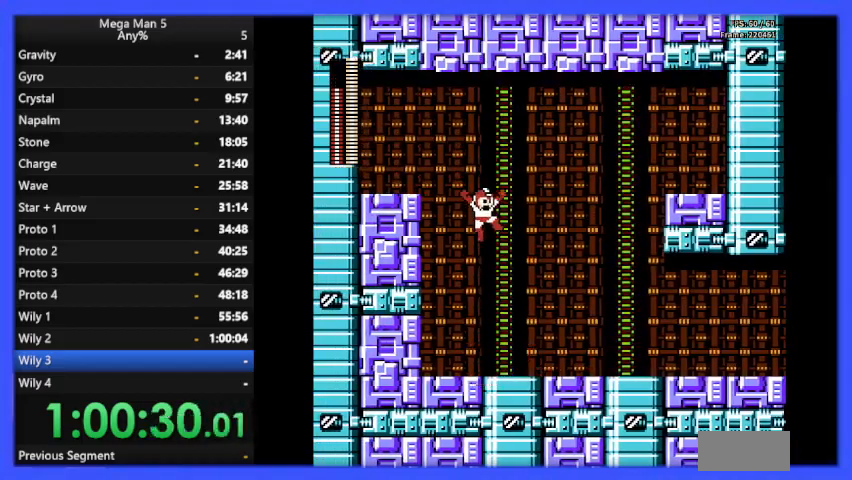
{"buttons": ["DPAD_RIGHT"], "events": [[233, "DPAD_DOWN", "down"], [300, "A", "down"], [367, "DPAD_DOWN", "up"], [400, "A", "up"]]}
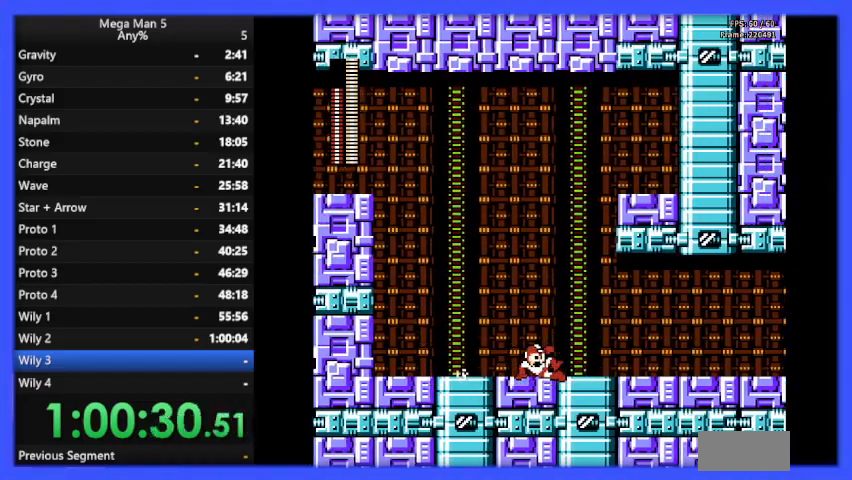
{"buttons": ["A", "DPAD_DOWN", "DPAD_RIGHT"], "events": [[400, "DPAD_DOWN", "down"], [467, "A", "down"]]}
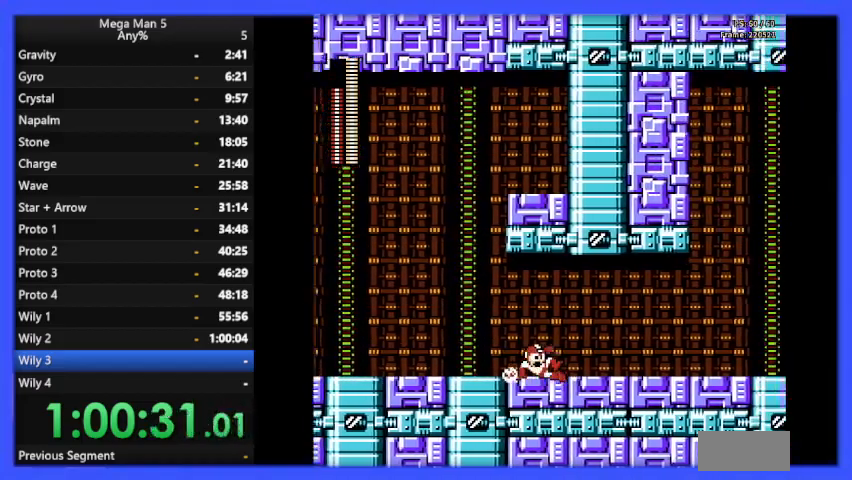
{"buttons": ["DPAD_RIGHT"], "events": [[67, "A", "up"], [67, "DPAD_DOWN", "up"]]}
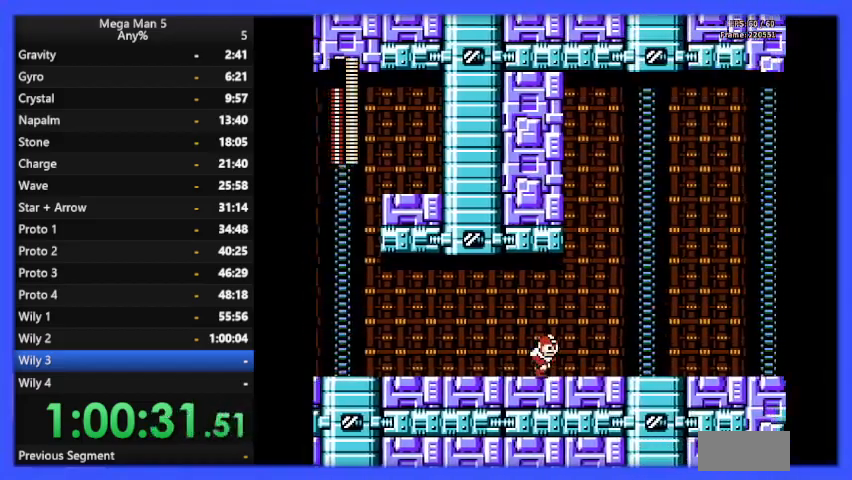
{"buttons": ["DPAD_RIGHT"], "events": [[267, "A", "down"], [267, "DPAD_DOWN", "down"], [367, "A", "up"], [367, "DPAD_DOWN", "up"]]}
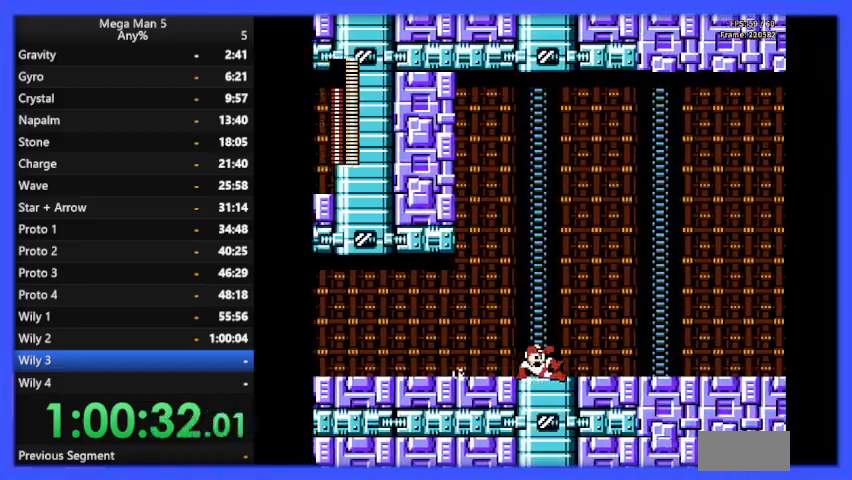
{"buttons": ["DPAD_DOWN", "DPAD_RIGHT"], "events": [[500, "DPAD_DOWN", "down"]]}
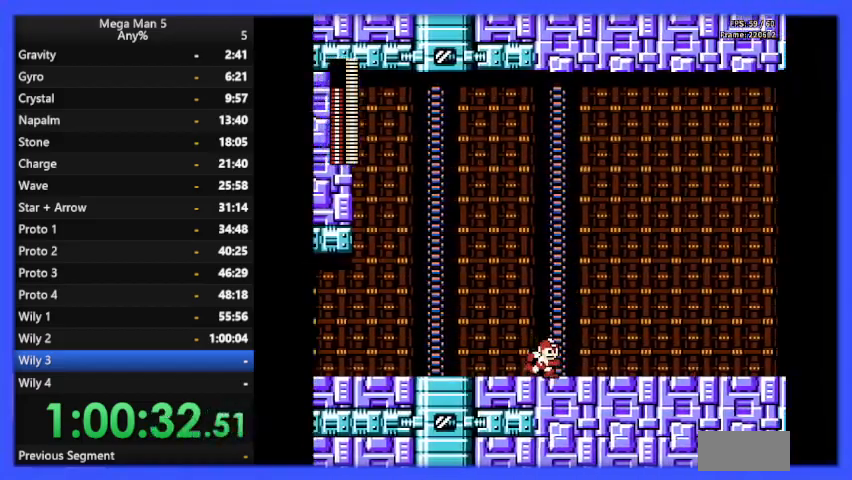
{"buttons": ["DPAD_RIGHT"], "events": [[67, "A", "down"], [167, "A", "up"], [167, "DPAD_DOWN", "up"]]}
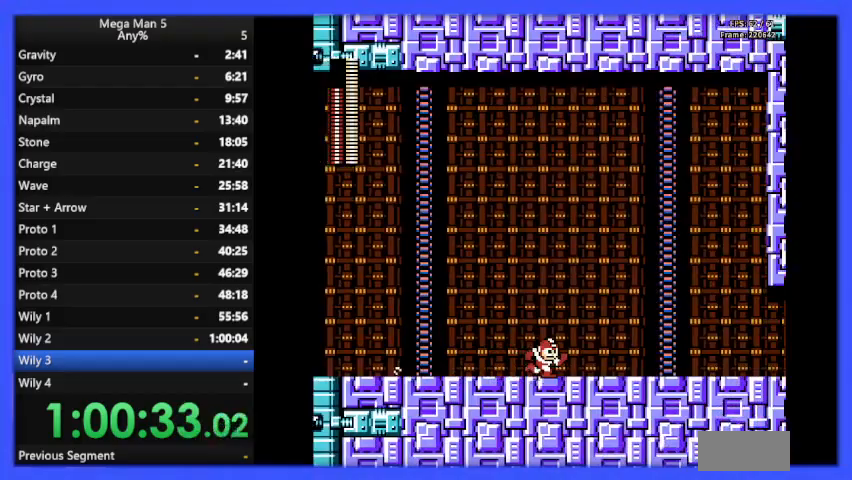
{"buttons": ["DPAD_RIGHT"], "events": []}
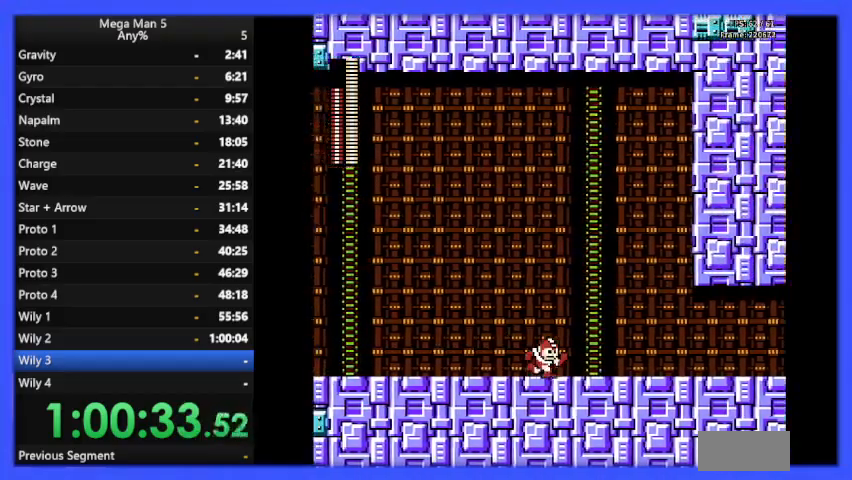
{"buttons": ["DPAD_RIGHT"], "events": [[233, "DPAD_DOWN", "down"], [267, "A", "down"], [367, "A", "up"], [400, "DPAD_DOWN", "up"]]}
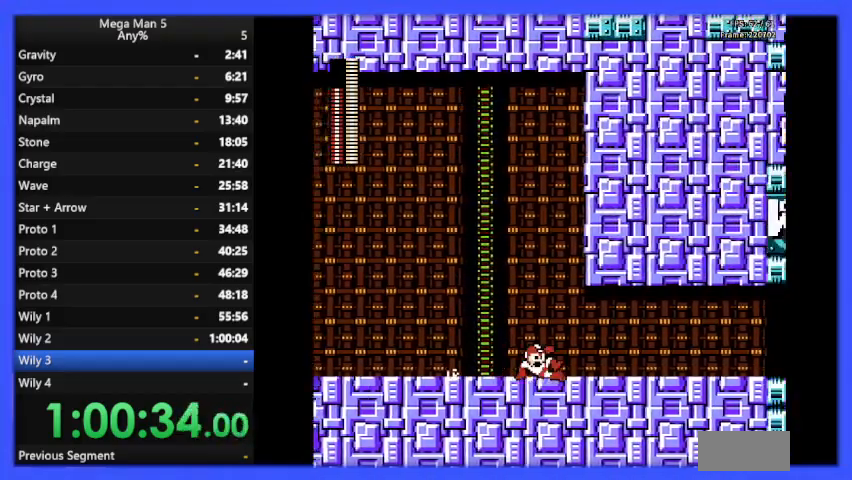
{"buttons": ["DPAD_RIGHT"], "events": []}
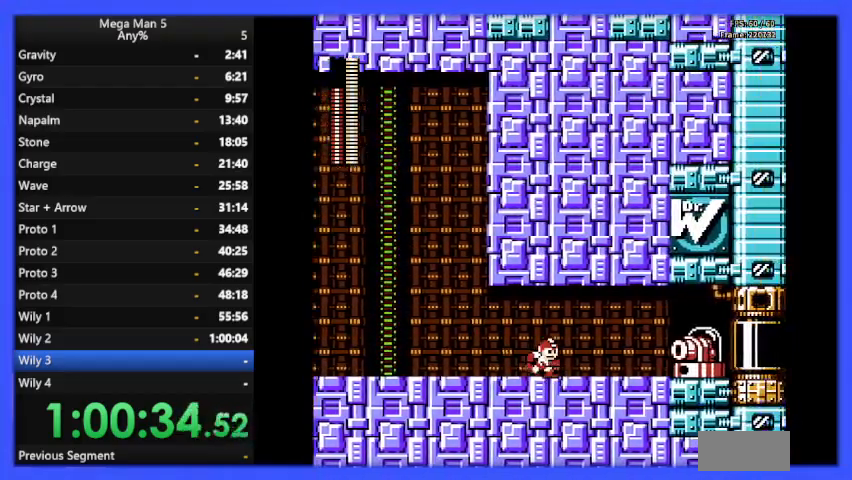
{"buttons": [], "events": [[133, "DPAD_RIGHT", "up"], [233, "START", "down"], [400, "START", "up"]]}
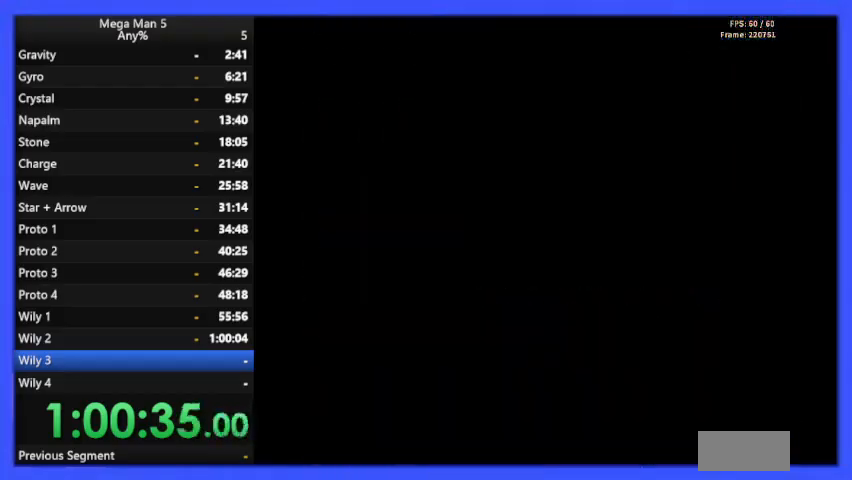
{"buttons": [], "events": [[367, "DPAD_UP", "down"], [467, "DPAD_UP", "up"]]}
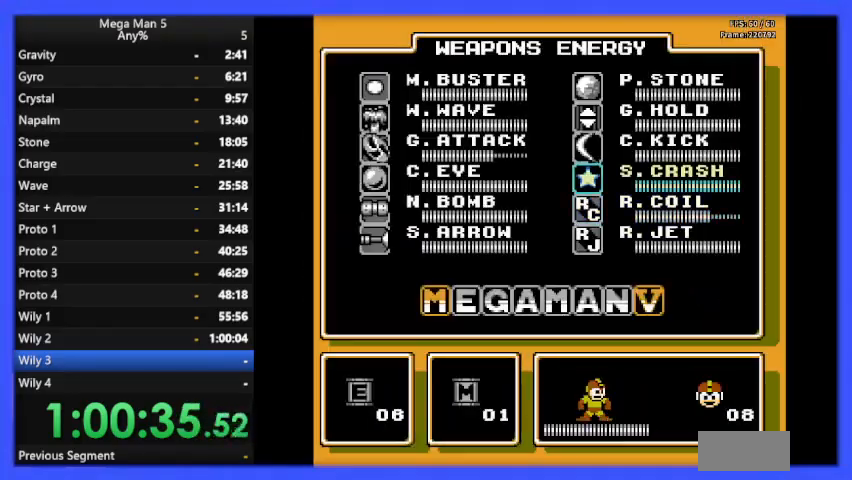
{"buttons": [], "events": [[67, "DPAD_UP", "down"], [133, "DPAD_UP", "up"], [233, "DPAD_UP", "down"], [300, "DPAD_UP", "up"], [400, "DPAD_UP", "down"], [433, "DPAD_UP", "up"]]}
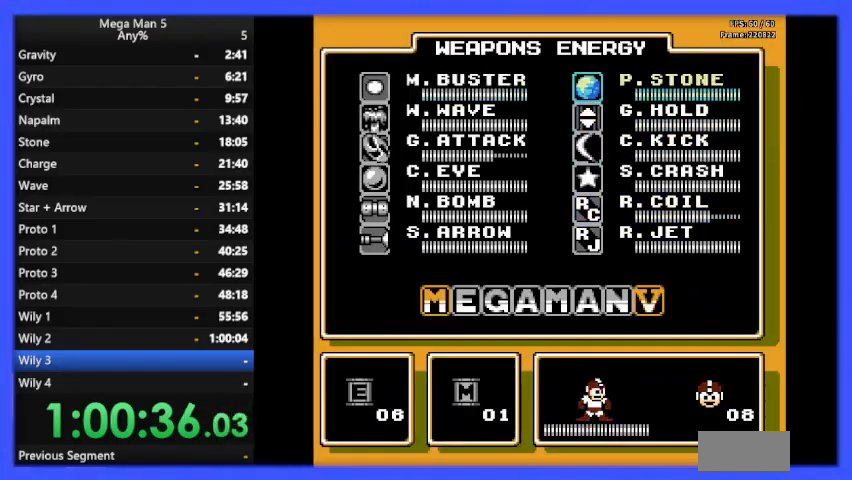
{"buttons": ["B"], "events": [[100, "DPAD_LEFT", "down"], [167, "DPAD_LEFT", "up"], [167, "START", "down"], [267, "START", "up"], [467, "B", "down"]]}
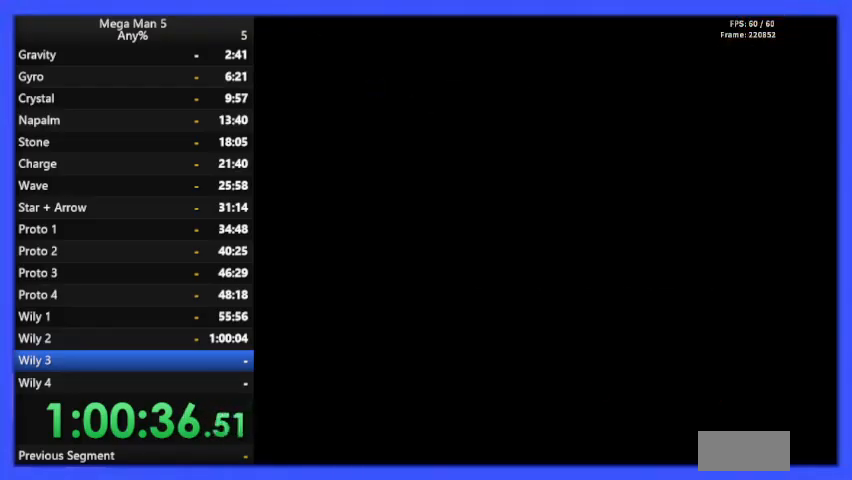
{"buttons": [], "events": [[67, "B", "up"], [133, "DPAD_RIGHT", "down"], [167, "B", "down"], [233, "B", "up"], [267, "DPAD_RIGHT", "up"], [300, "B", "down"], [367, "B", "up"], [467, "B", "down"], [500, "B", "up"]]}